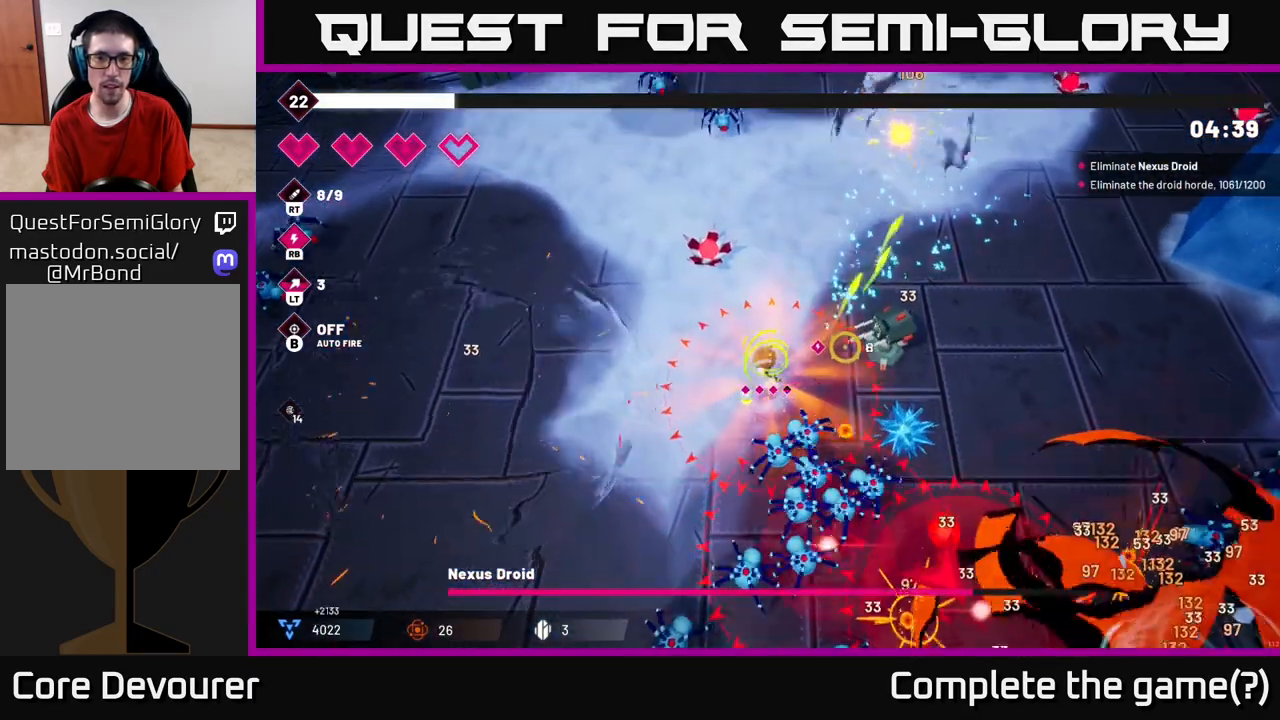
Gameplay with a controller (Xbox layout); each line is a JSON object with the inputs held at the frame after it. "events" lists button and stick changes between this image and that frame as [ms after this image, input, new state], when the widget could be followed in between. Not read: L3 R3.
{"buttons": ["R2"], "left_stick": "up-right", "right_stick": "down-right", "events": [[283, "left_stick", "up-right"], [483, "right_stick", "down-right"]]}
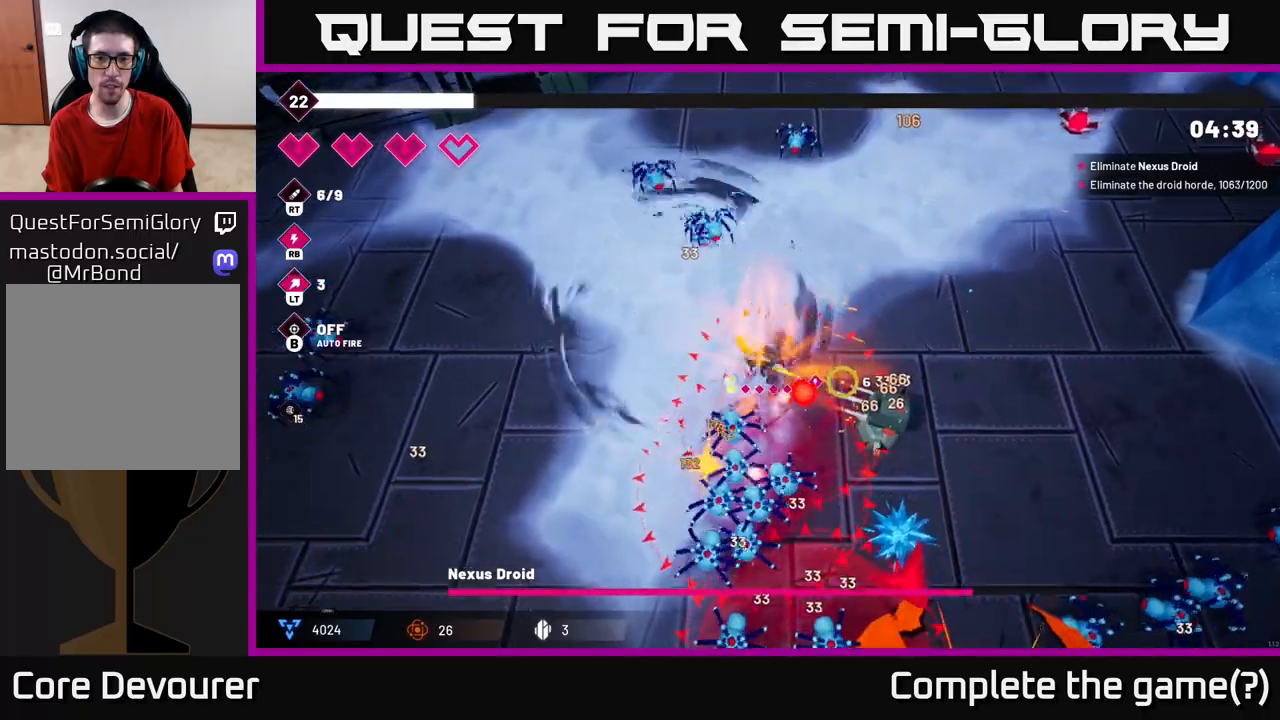
{"buttons": ["R2"], "left_stick": "right", "right_stick": "down", "events": [[100, "left_stick", "right"], [500, "right_stick", "down"]]}
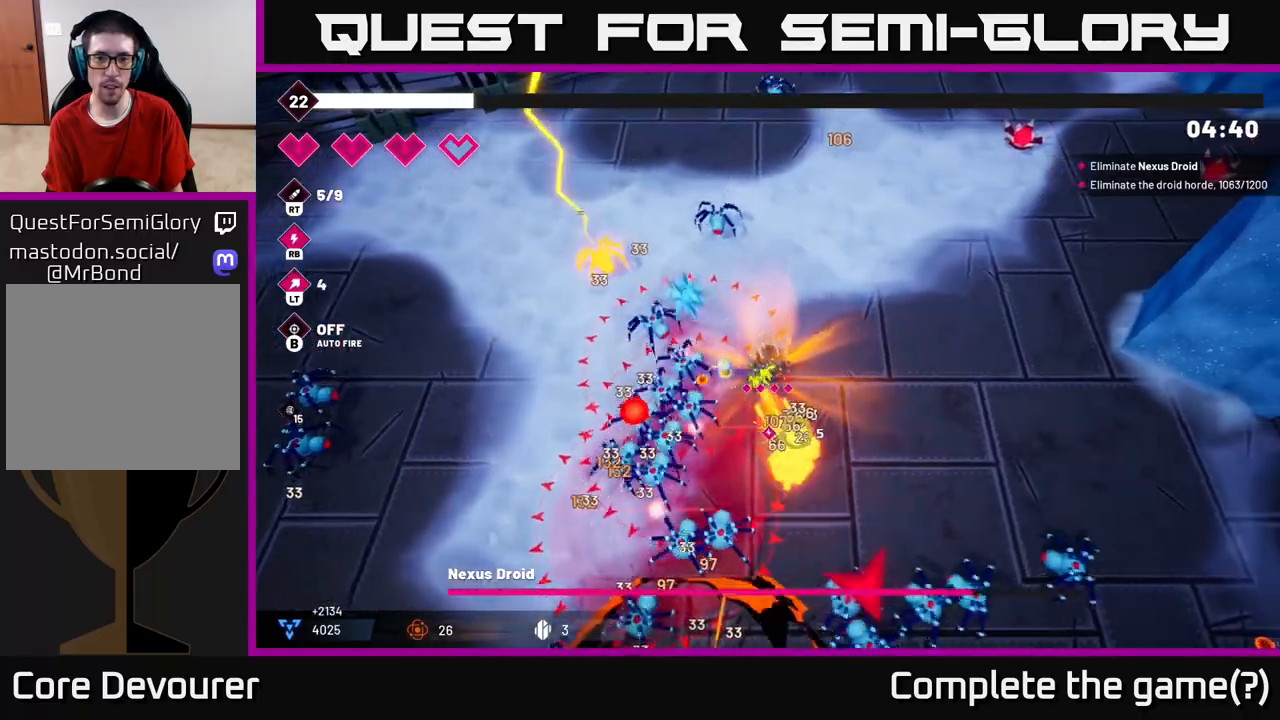
{"buttons": ["R2"], "left_stick": "right", "right_stick": "down-left", "events": [[317, "right_stick", "down-left"]]}
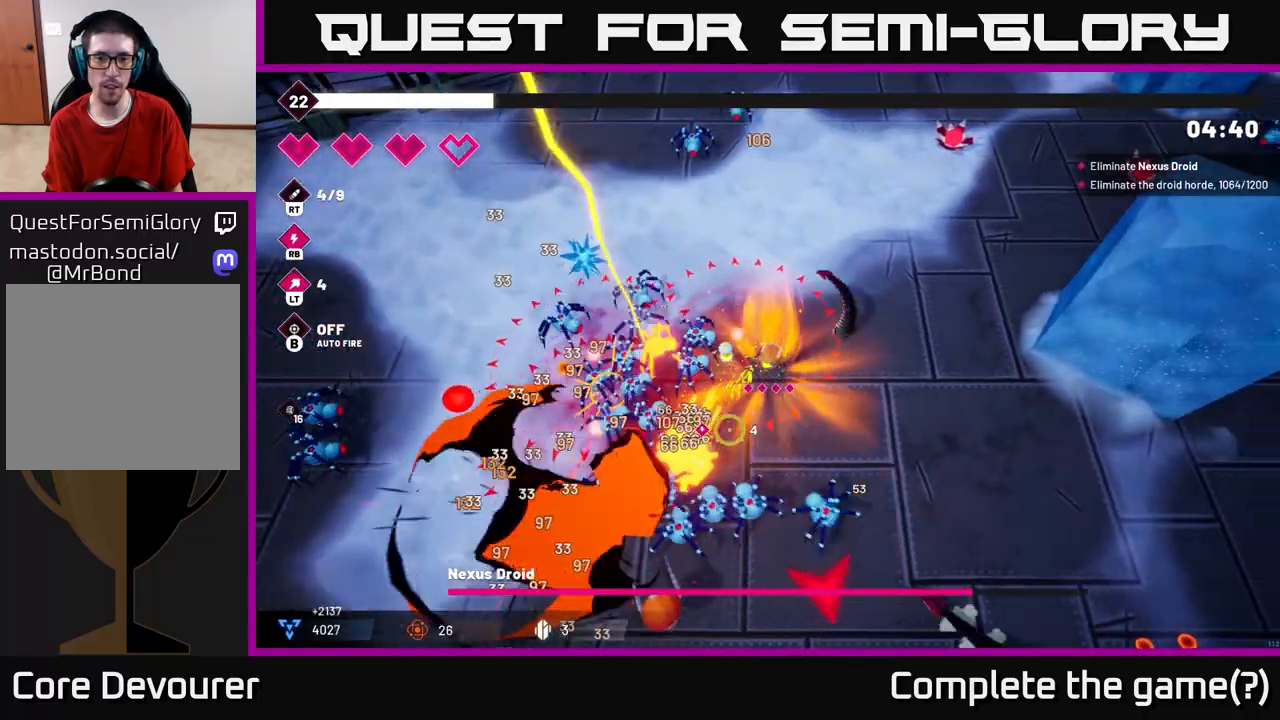
{"buttons": [], "left_stick": "down-right", "right_stick": "down", "events": [[33, "R2", "up"], [83, "right_stick", "down"], [217, "left_stick", "down-right"]]}
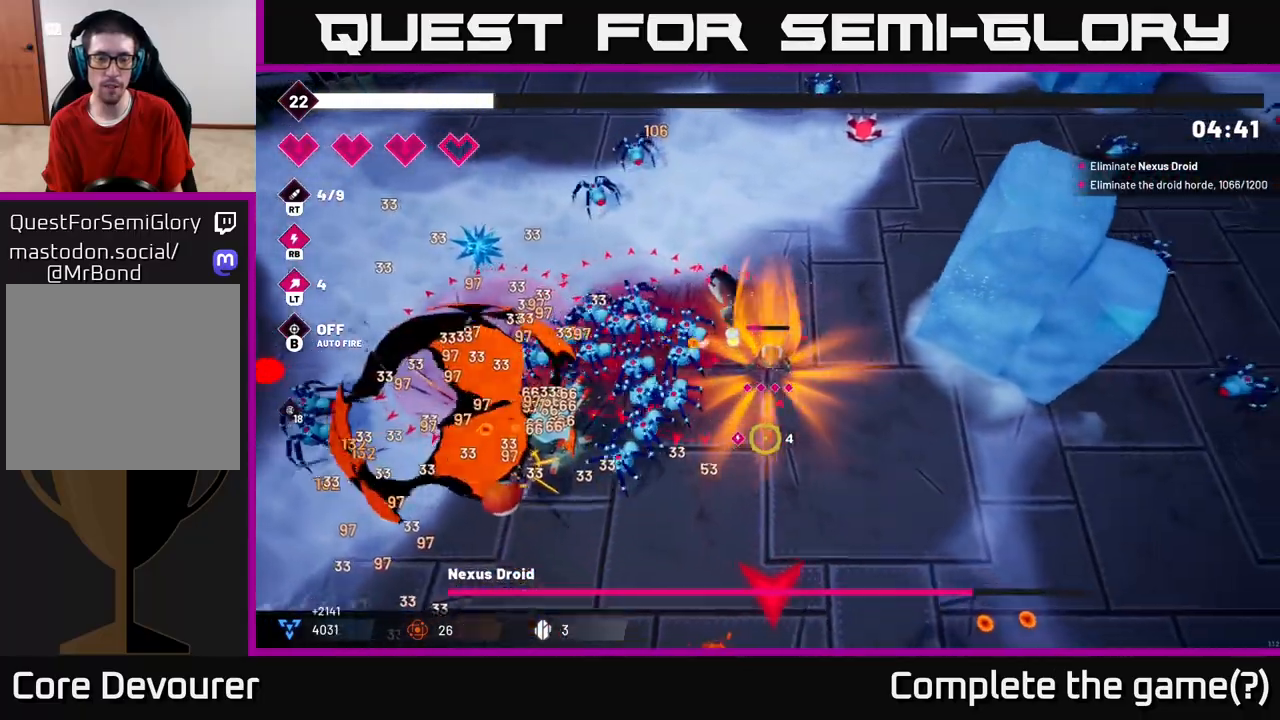
{"buttons": [], "left_stick": "down-right", "right_stick": "down", "events": []}
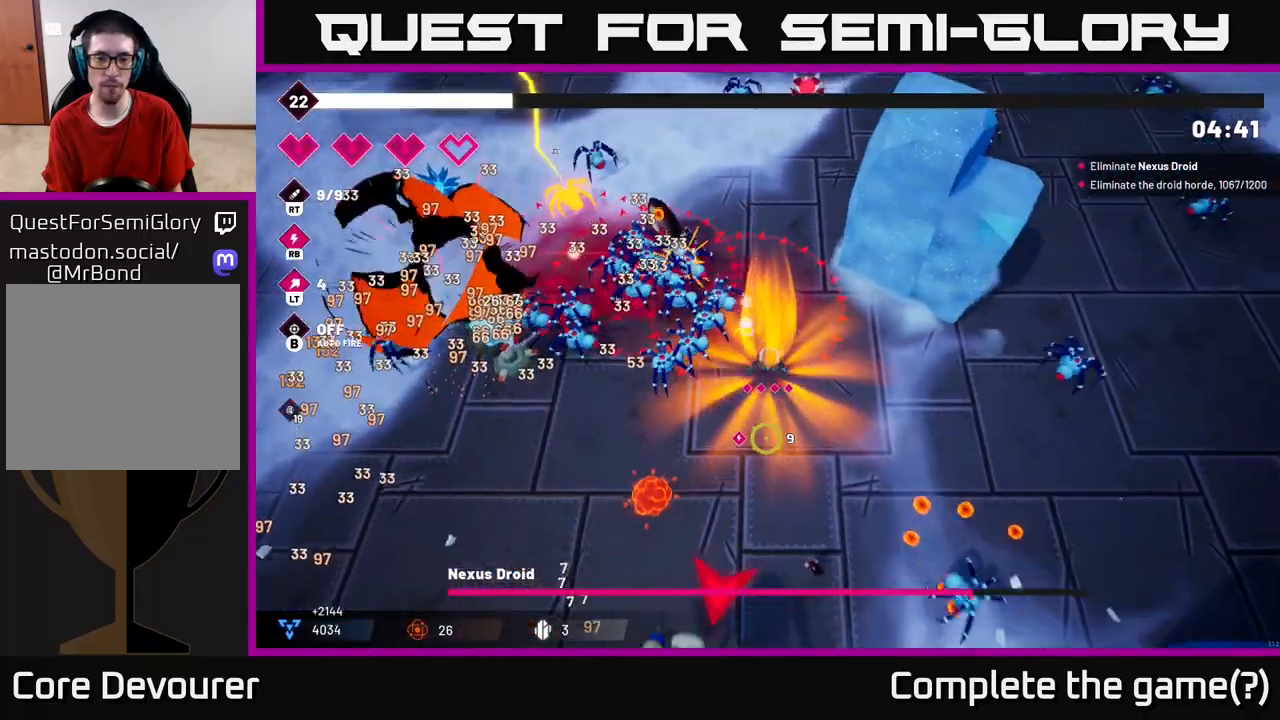
{"buttons": ["L2"], "left_stick": "right", "right_stick": "down-left", "events": [[333, "right_stick", "down-left"], [400, "L2", "down"], [400, "left_stick", "right"]]}
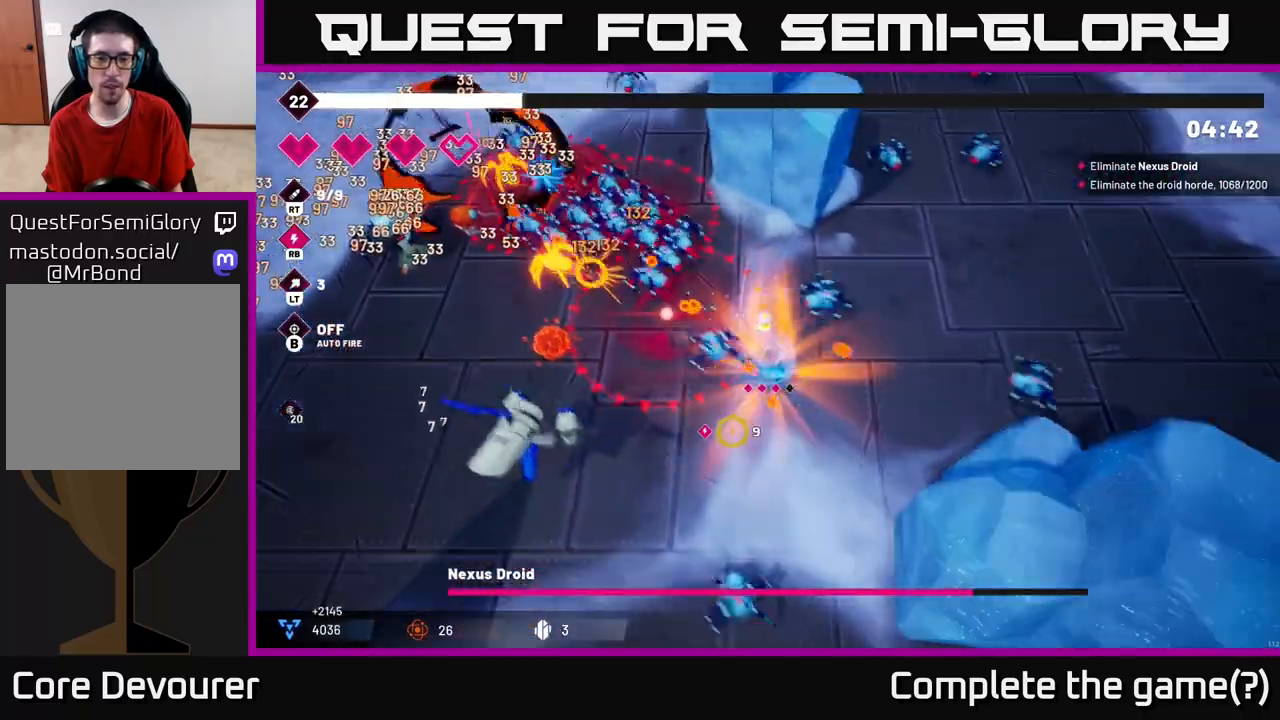
{"buttons": [], "left_stick": "down-left", "right_stick": "left", "events": [[50, "left_stick", "down-right"], [67, "L2", "up"], [150, "left_stick", "down"], [250, "L2", "down"], [350, "left_stick", "down-left"], [383, "L2", "up"], [383, "right_stick", "left"]]}
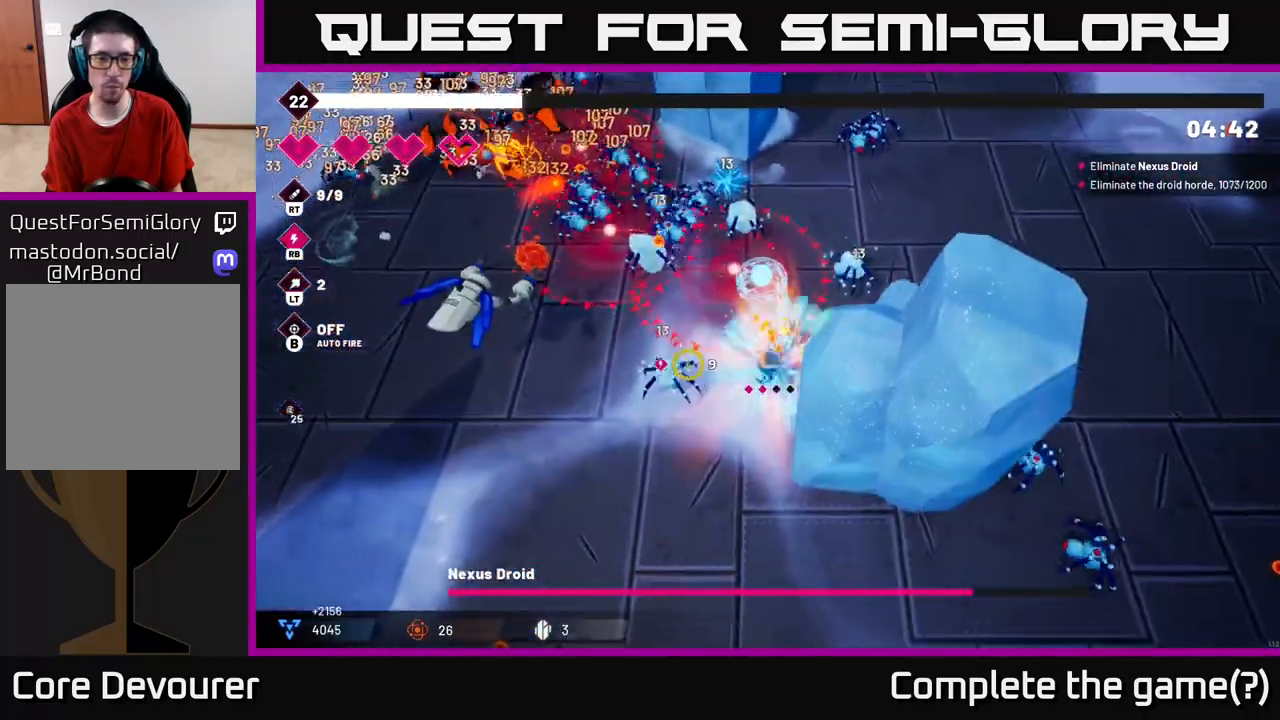
{"buttons": ["R2"], "left_stick": "down-left", "right_stick": "up-left", "events": [[117, "right_stick", "up-left"], [300, "R2", "down"]]}
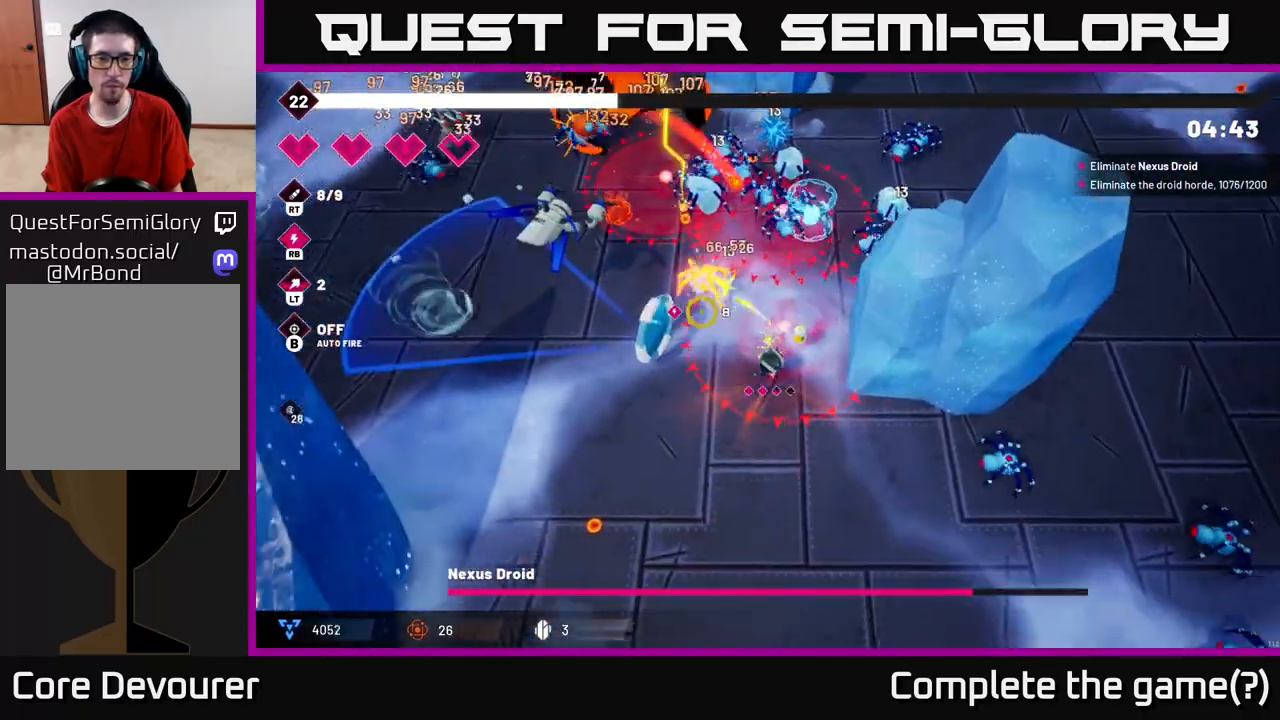
{"buttons": ["R2"], "left_stick": "left", "right_stick": "up-left", "events": [[100, "left_stick", "left"]]}
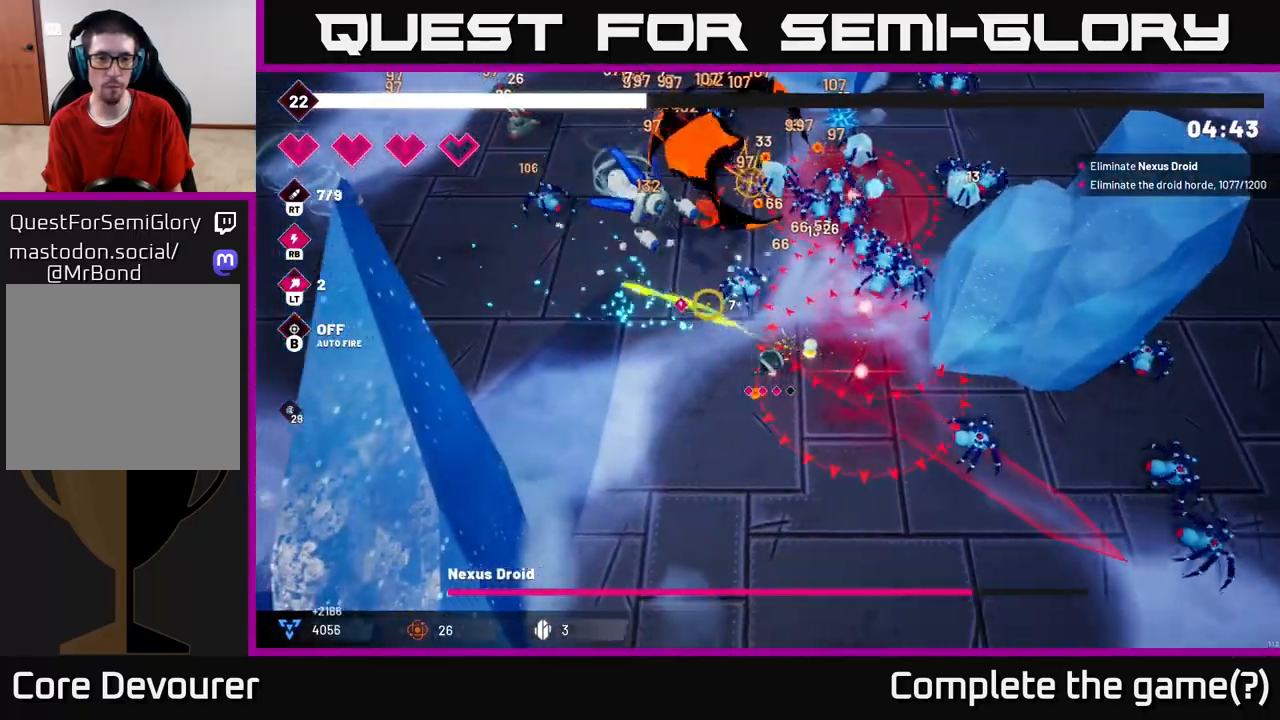
{"buttons": ["R2"], "left_stick": "left", "right_stick": "up", "events": [[233, "right_stick", "up"]]}
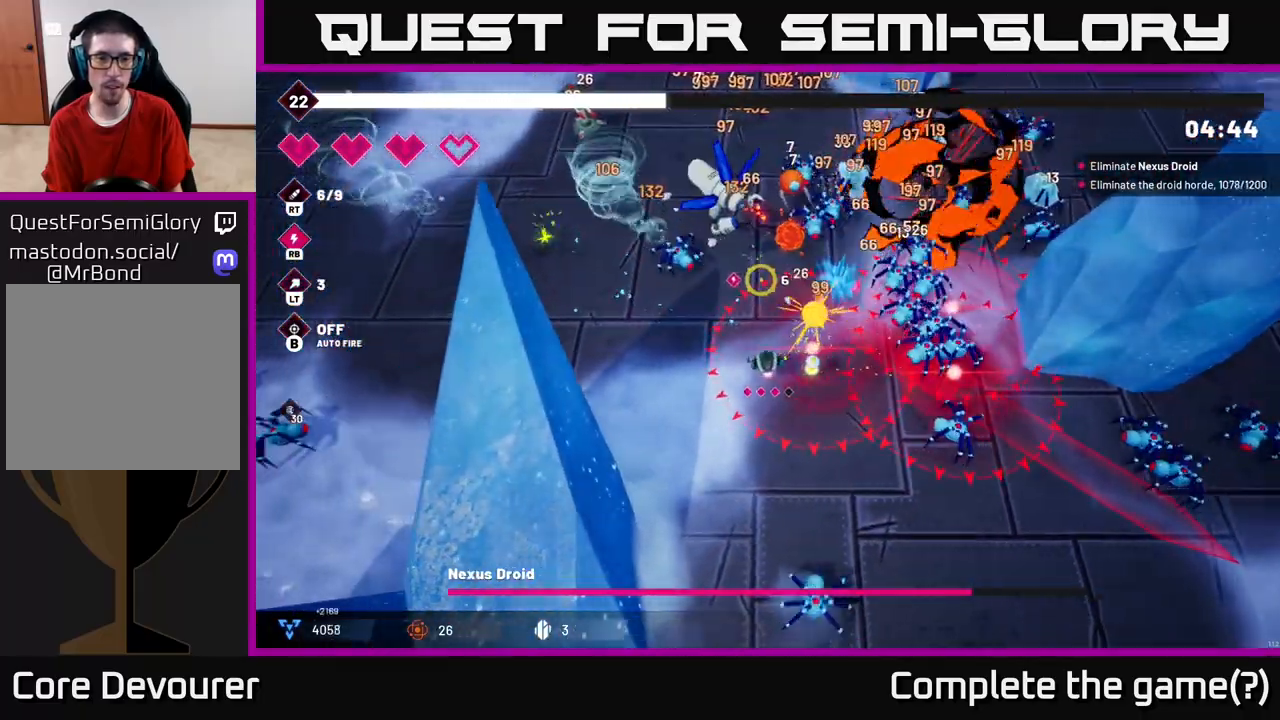
{"buttons": ["R2"], "left_stick": "left", "right_stick": "up", "events": []}
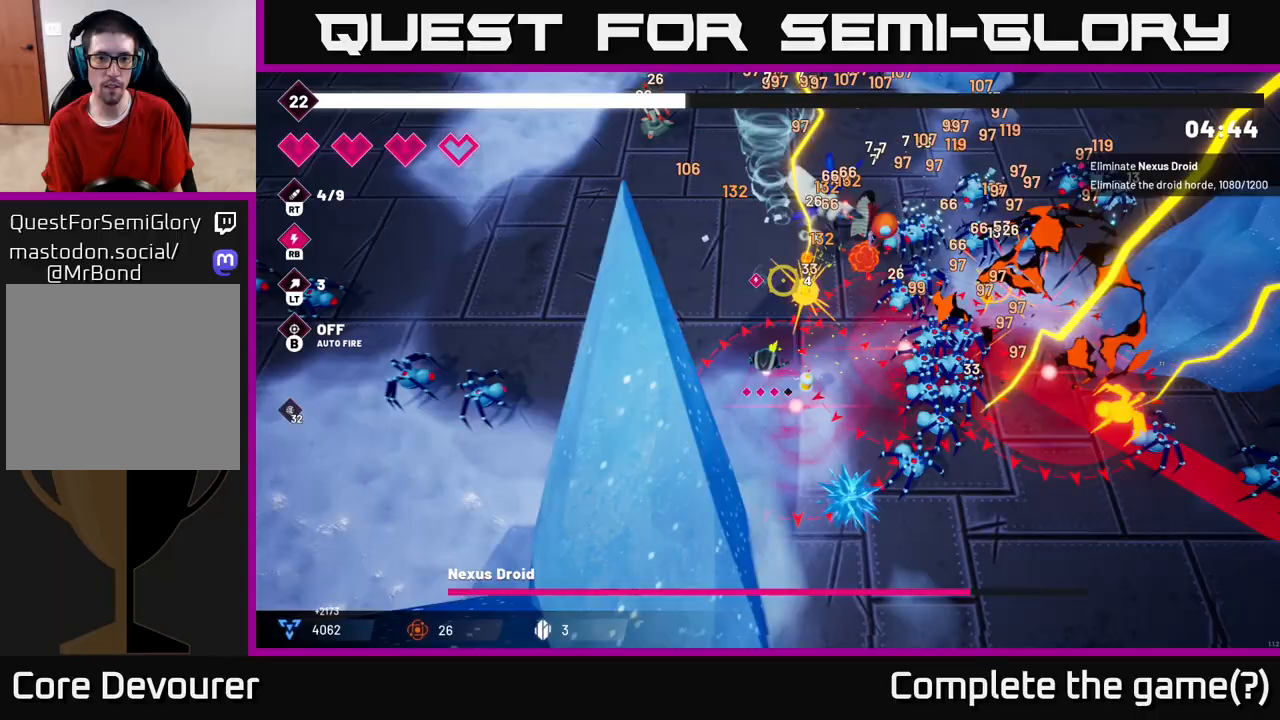
{"buttons": ["R2"], "left_stick": "up", "right_stick": "up-right", "events": [[67, "left_stick", "up-left"], [67, "right_stick", "up-right"], [400, "left_stick", "up"]]}
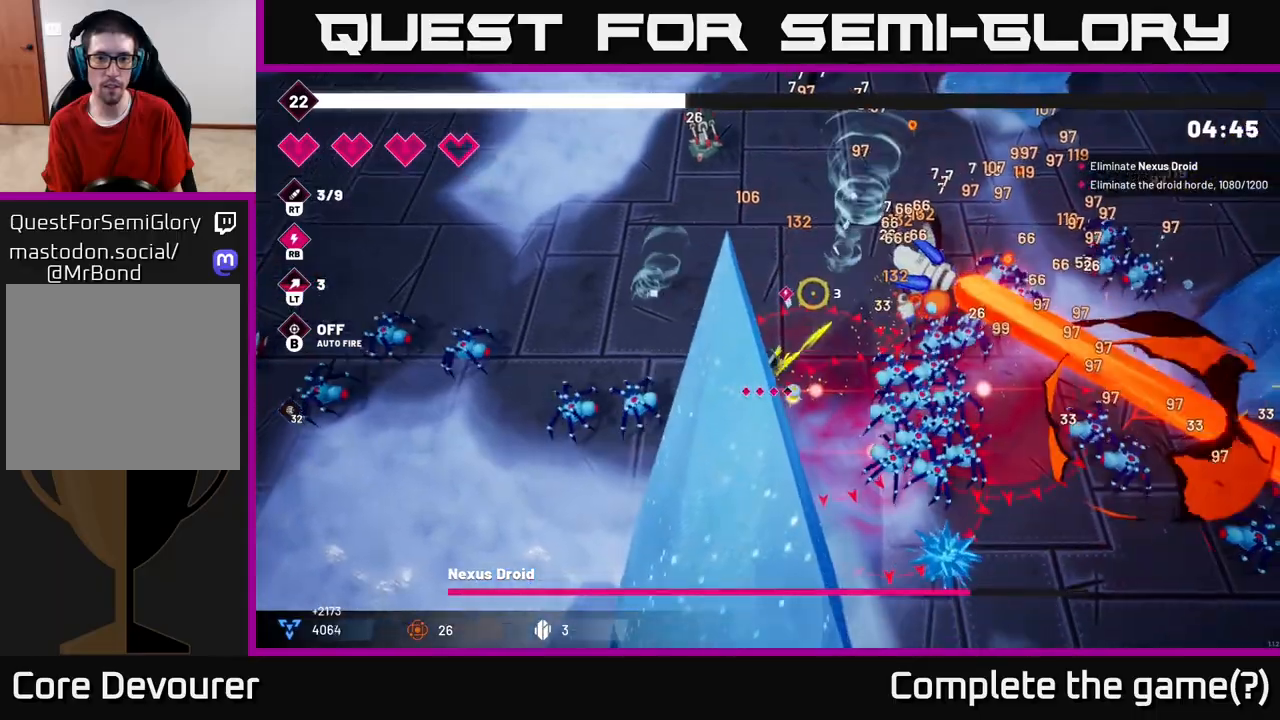
{"buttons": ["R2"], "left_stick": "up", "right_stick": "right", "events": [[317, "right_stick", "right"]]}
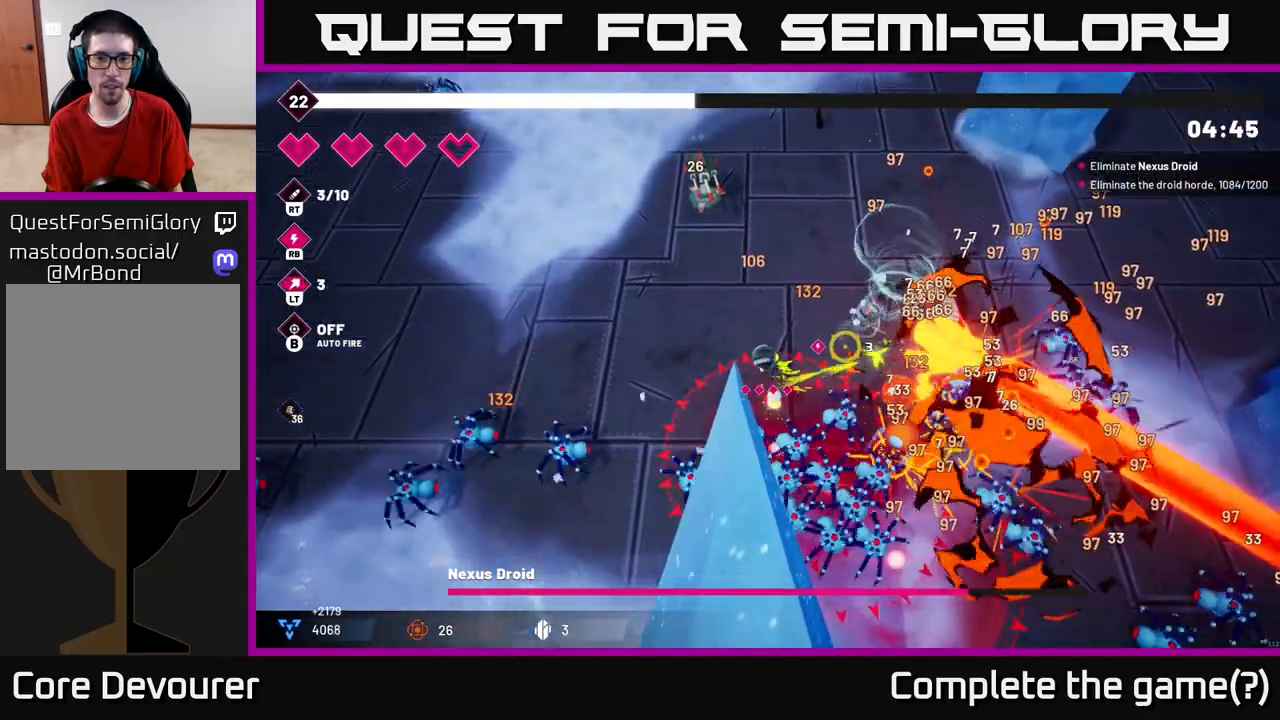
{"buttons": ["R2"], "left_stick": "up-right", "right_stick": "down-right", "events": [[83, "left_stick", "up-right"], [400, "right_stick", "down-right"]]}
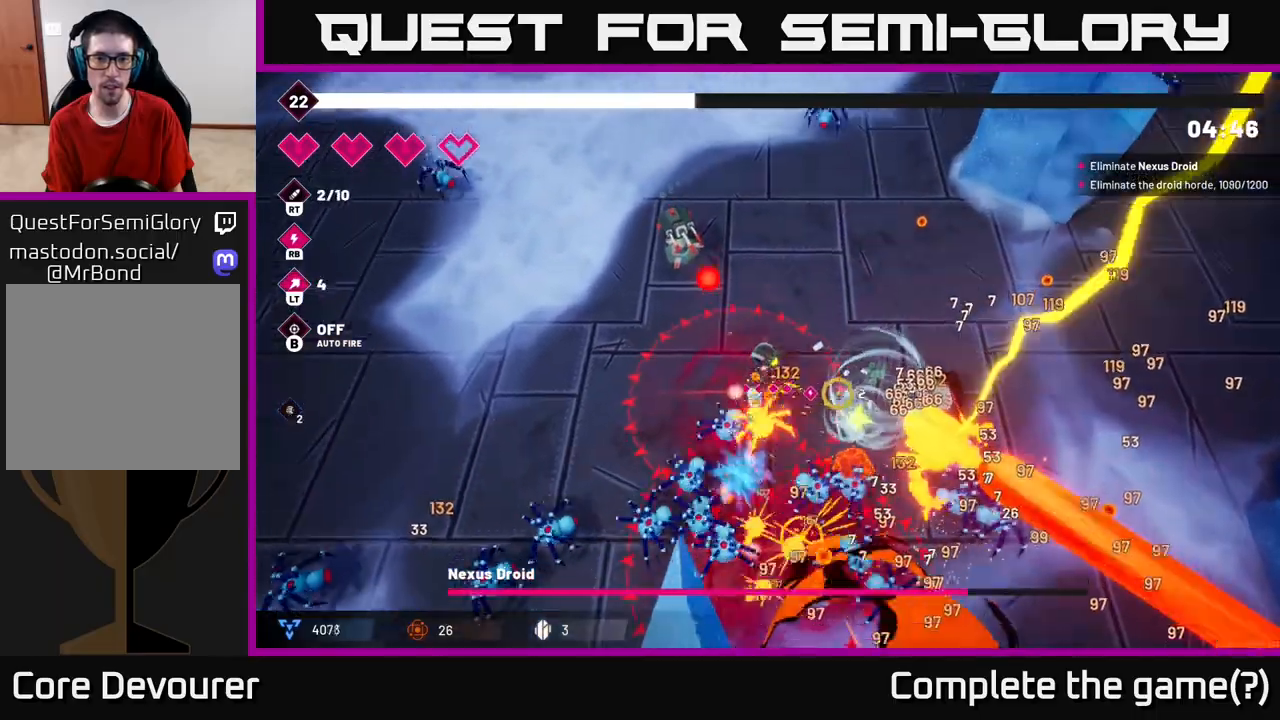
{"buttons": ["R2"], "left_stick": "up-right", "right_stick": "down-right", "events": []}
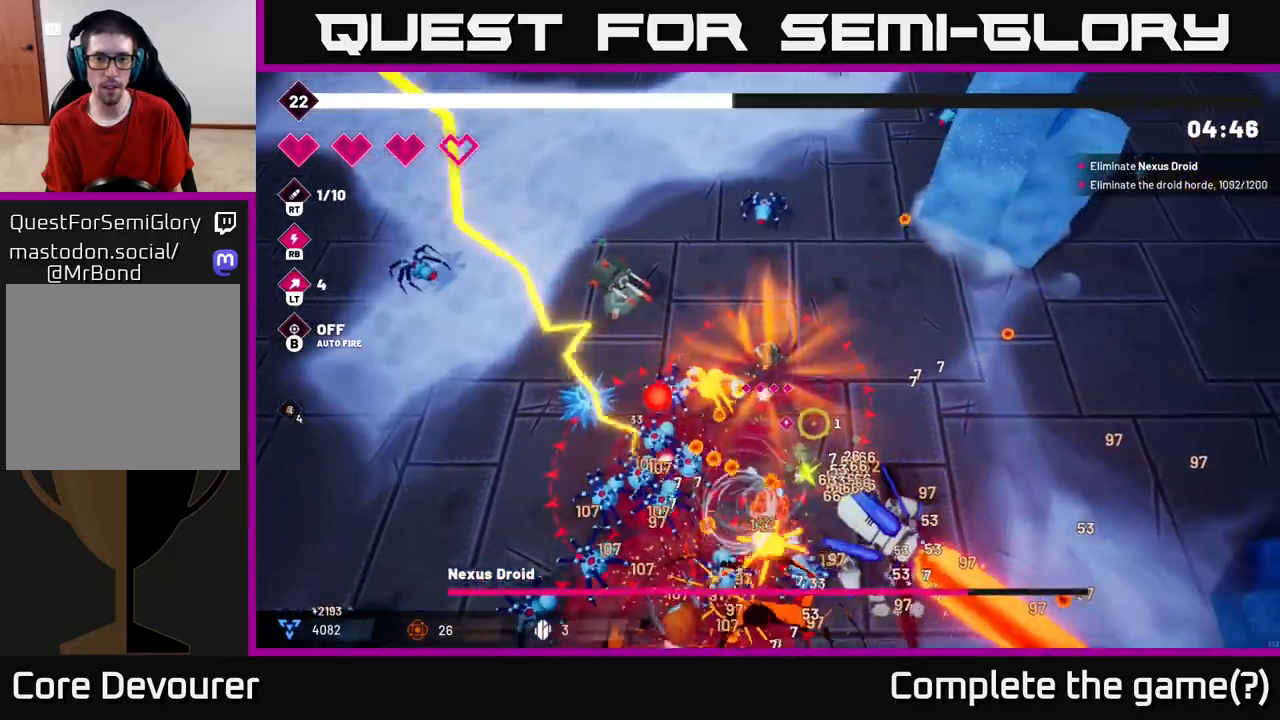
{"buttons": [], "left_stick": "right", "right_stick": "down", "events": [[17, "R2", "up"], [33, "left_stick", "right"], [100, "right_stick", "down"]]}
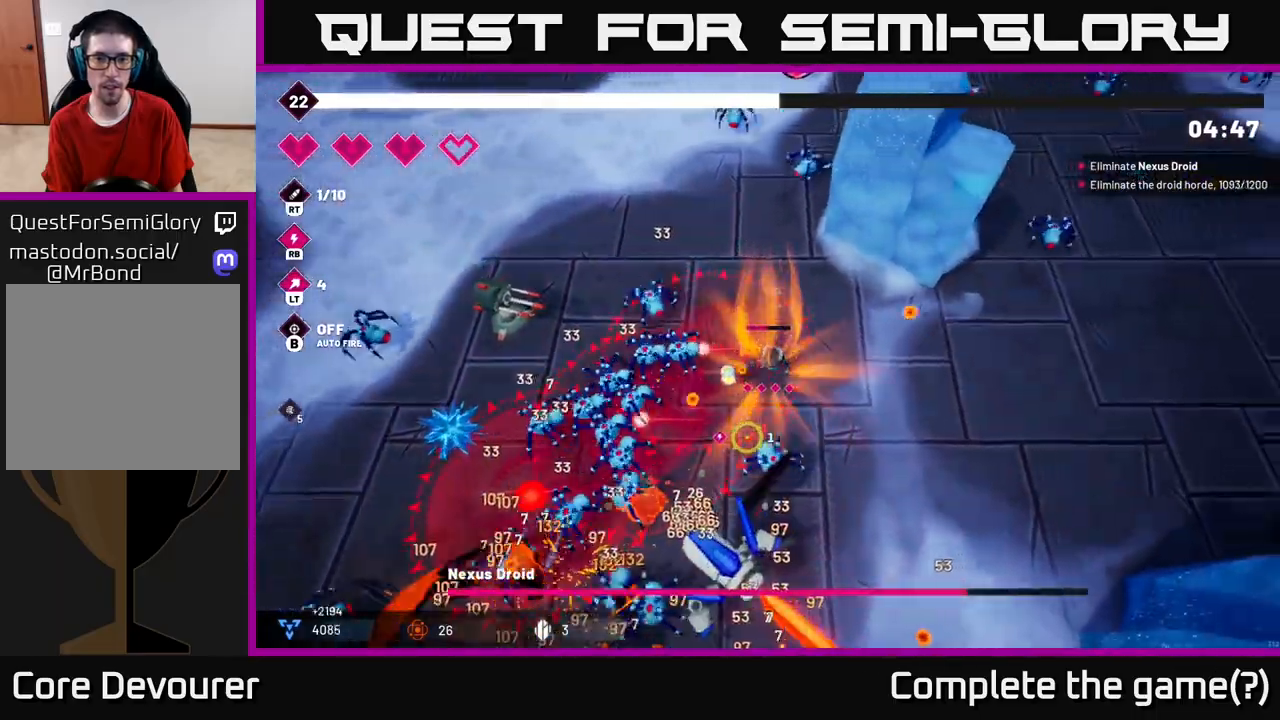
{"buttons": [], "left_stick": "right", "right_stick": "down-left", "events": [[283, "right_stick", "down-left"]]}
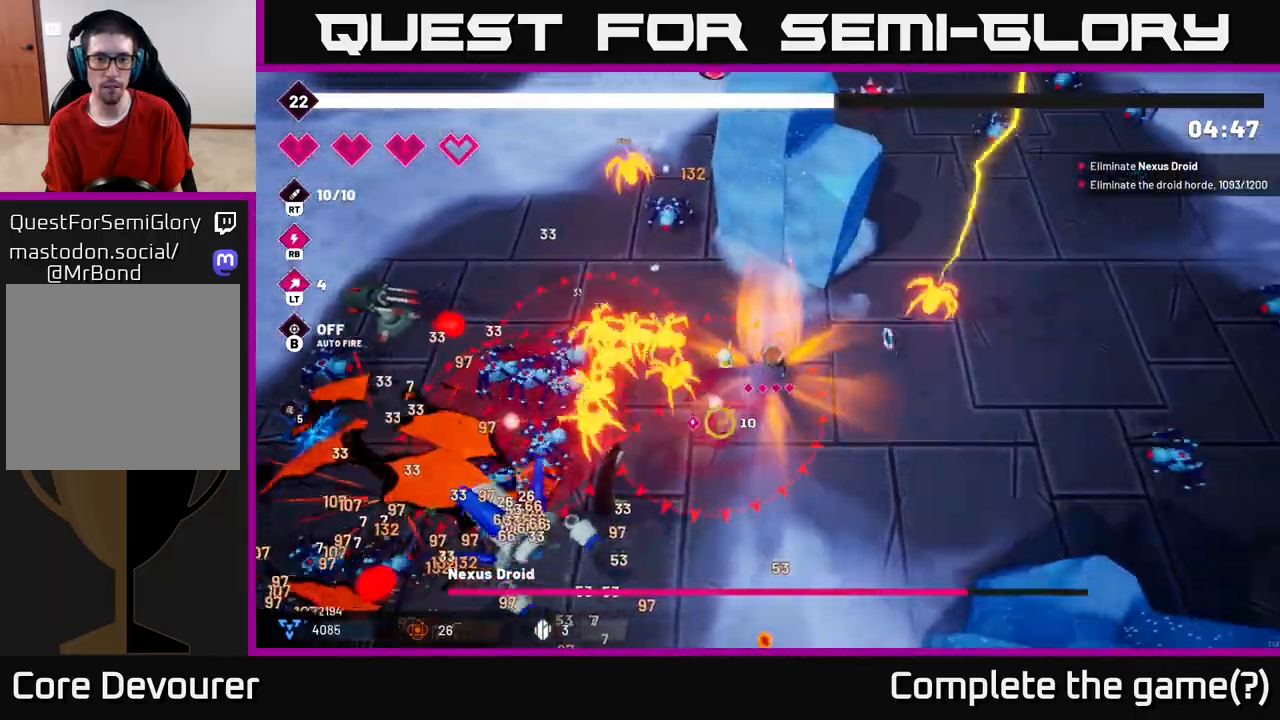
{"buttons": ["R2"], "left_stick": "down", "right_stick": "left", "events": [[50, "left_stick", "down"], [400, "R2", "down"], [417, "right_stick", "left"]]}
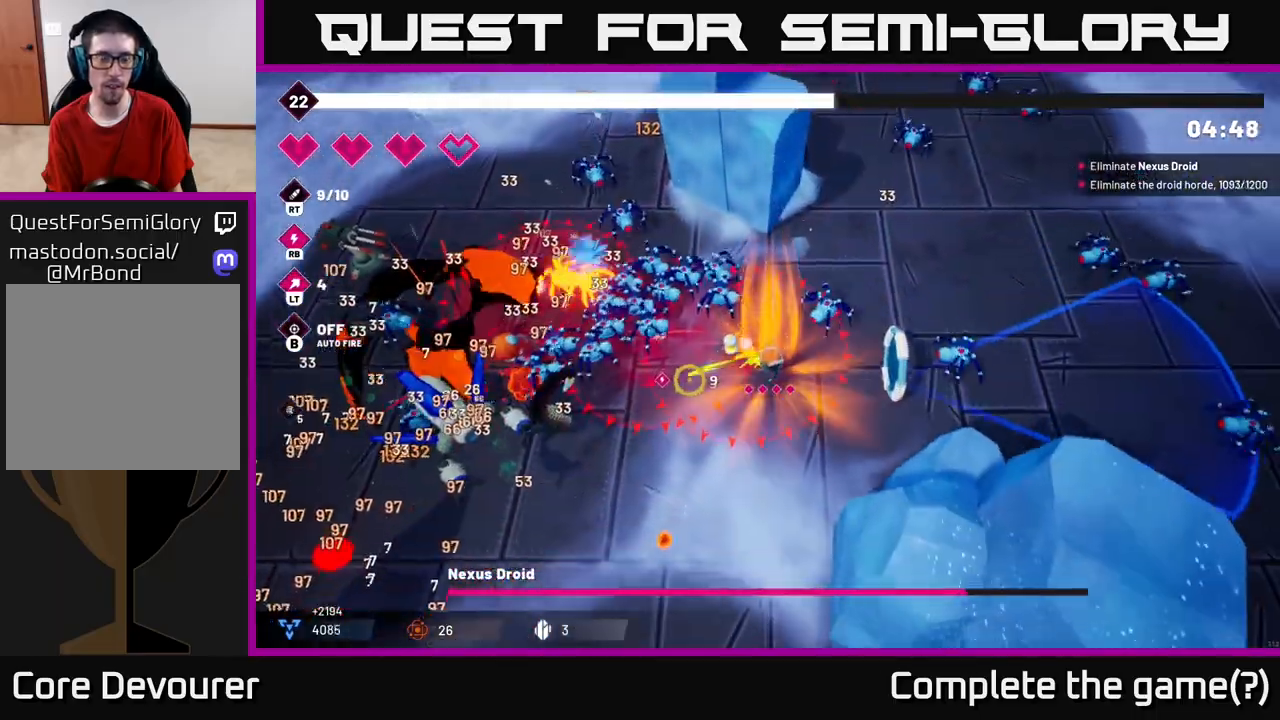
{"buttons": ["R2"], "left_stick": "down-left", "right_stick": "left", "events": [[17, "left_stick", "down-left"]]}
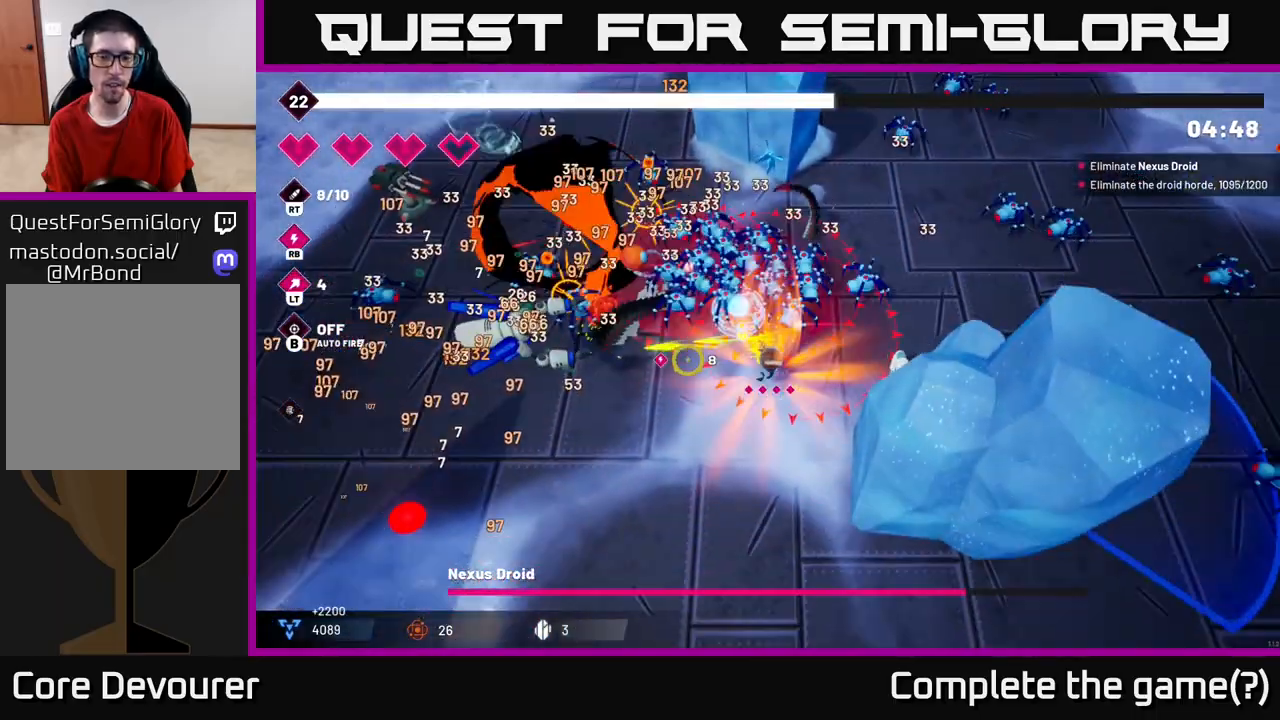
{"buttons": ["R2"], "left_stick": "down-left", "right_stick": "up-left", "events": [[283, "right_stick", "up-left"]]}
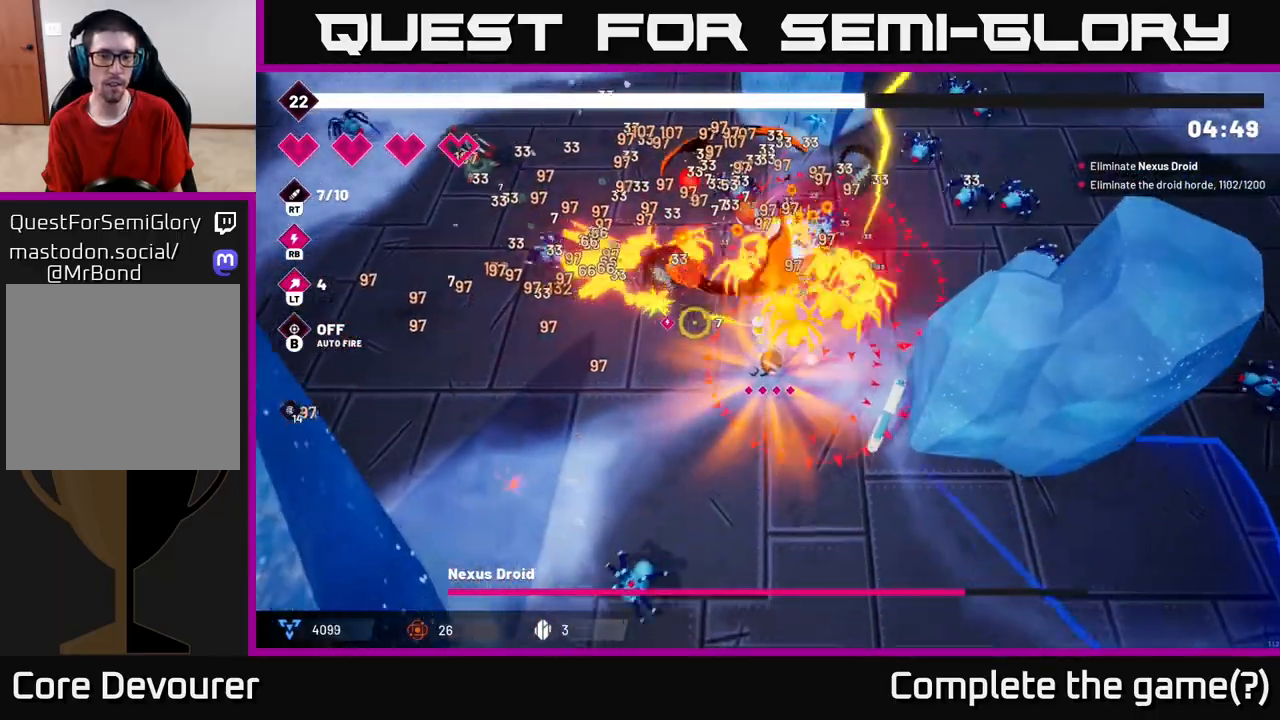
{"buttons": ["R2"], "left_stick": "left", "right_stick": "up-left", "events": [[300, "left_stick", "left"]]}
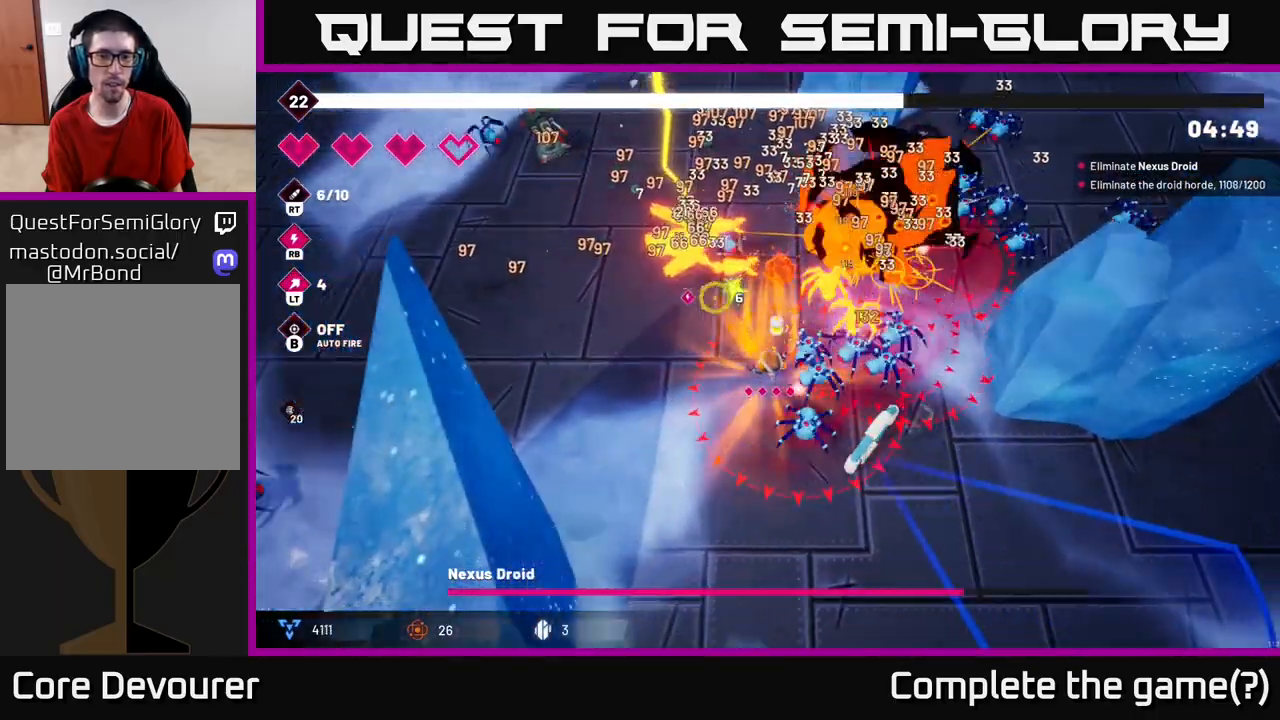
{"buttons": [], "left_stick": "left", "right_stick": "up", "events": [[267, "right_stick", "up"], [500, "R2", "up"]]}
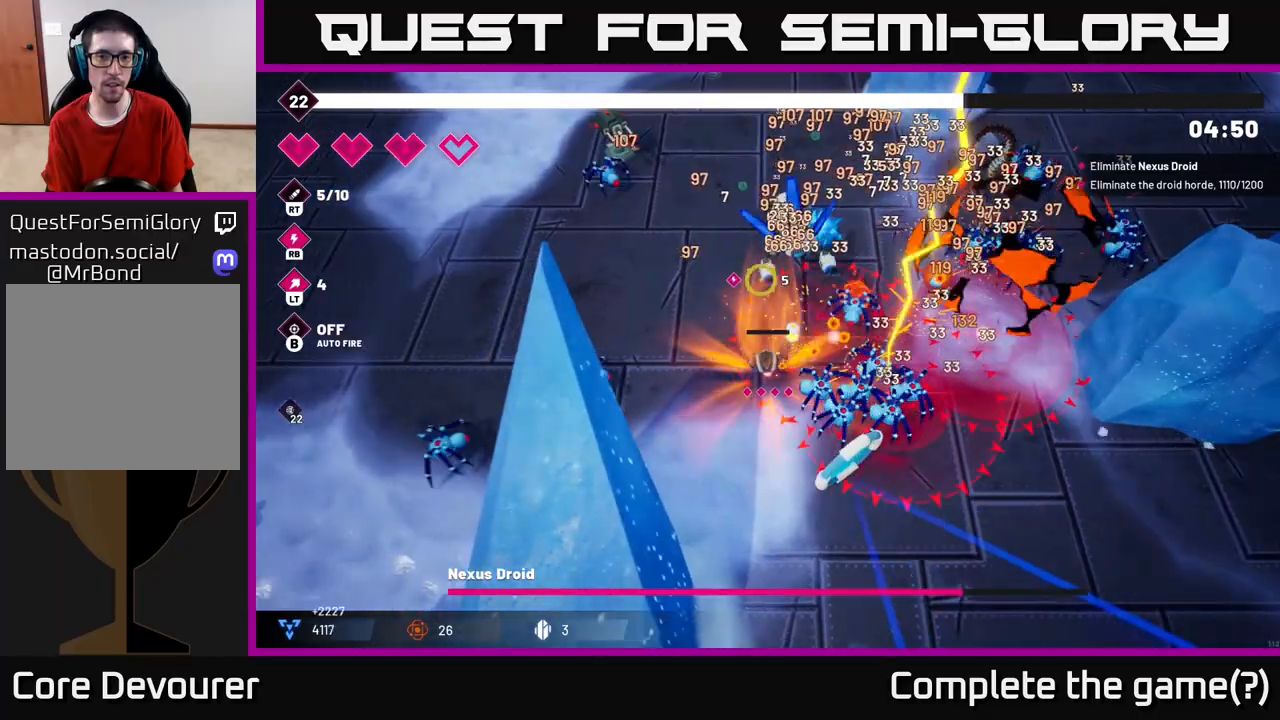
{"buttons": ["L2", "R2"], "left_stick": "up-left", "right_stick": "down-right", "events": [[50, "left_stick", "up-left"], [200, "right_stick", "right"], [250, "right_stick", "down-right"], [367, "R2", "down"], [500, "L2", "down"]]}
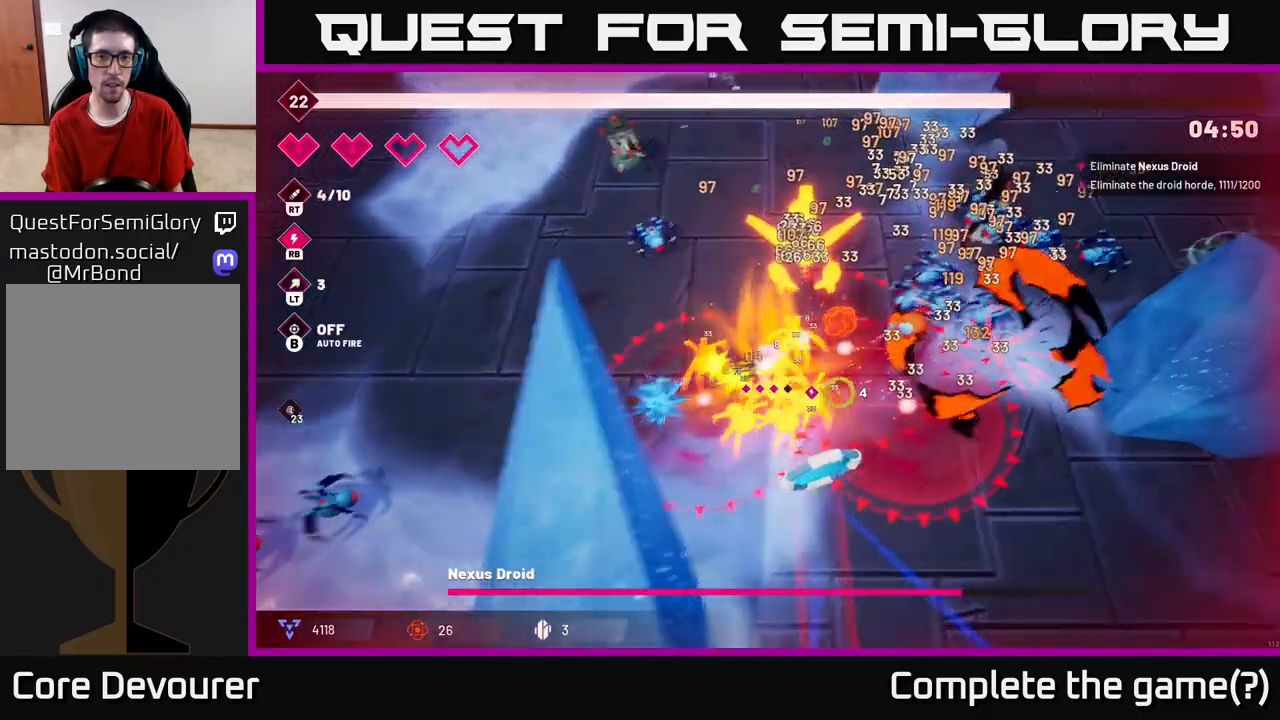
{"buttons": ["L2"], "left_stick": "up-left", "right_stick": "down", "events": [[50, "R2", "up"], [150, "L2", "up"], [233, "left_stick", "left"], [383, "L2", "down"], [383, "right_stick", "down"], [450, "left_stick", "up-left"]]}
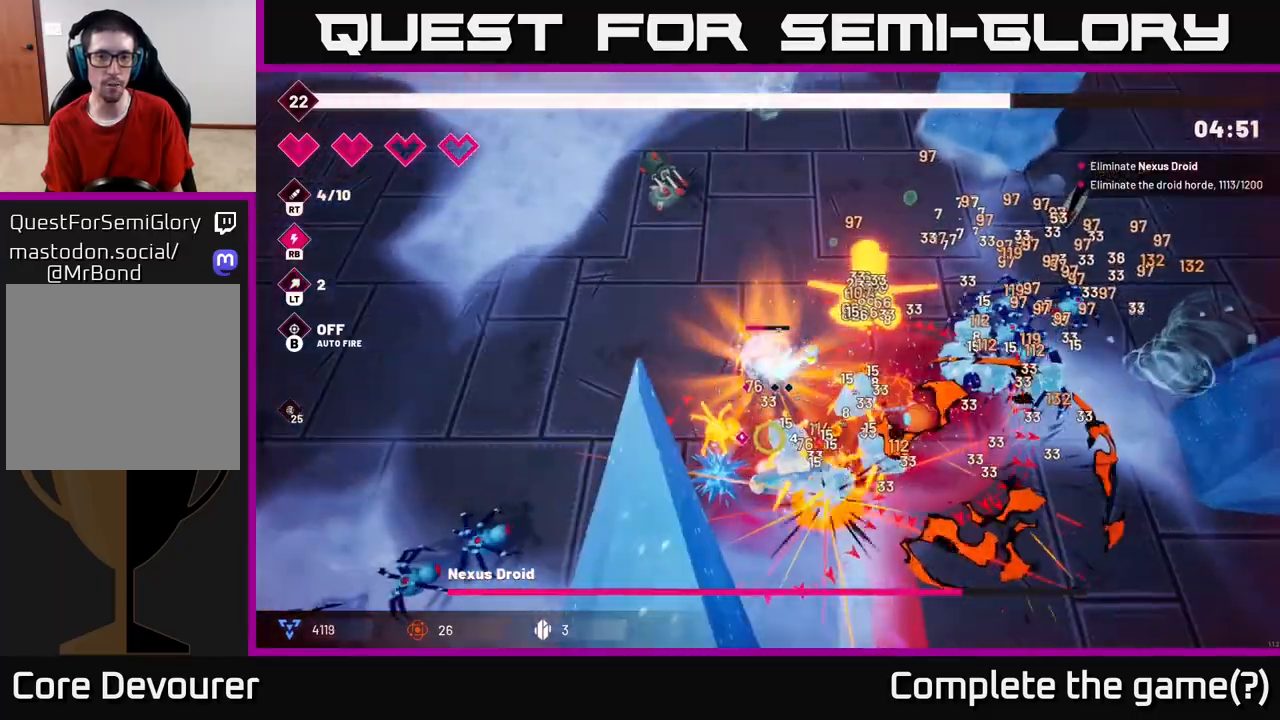
{"buttons": [], "left_stick": "up-left", "right_stick": "up", "events": [[33, "L2", "up"], [117, "L2", "down"], [117, "right_stick", "down-right"], [233, "L2", "up"], [283, "R2", "down"], [450, "R2", "up"], [483, "right_stick", "up"]]}
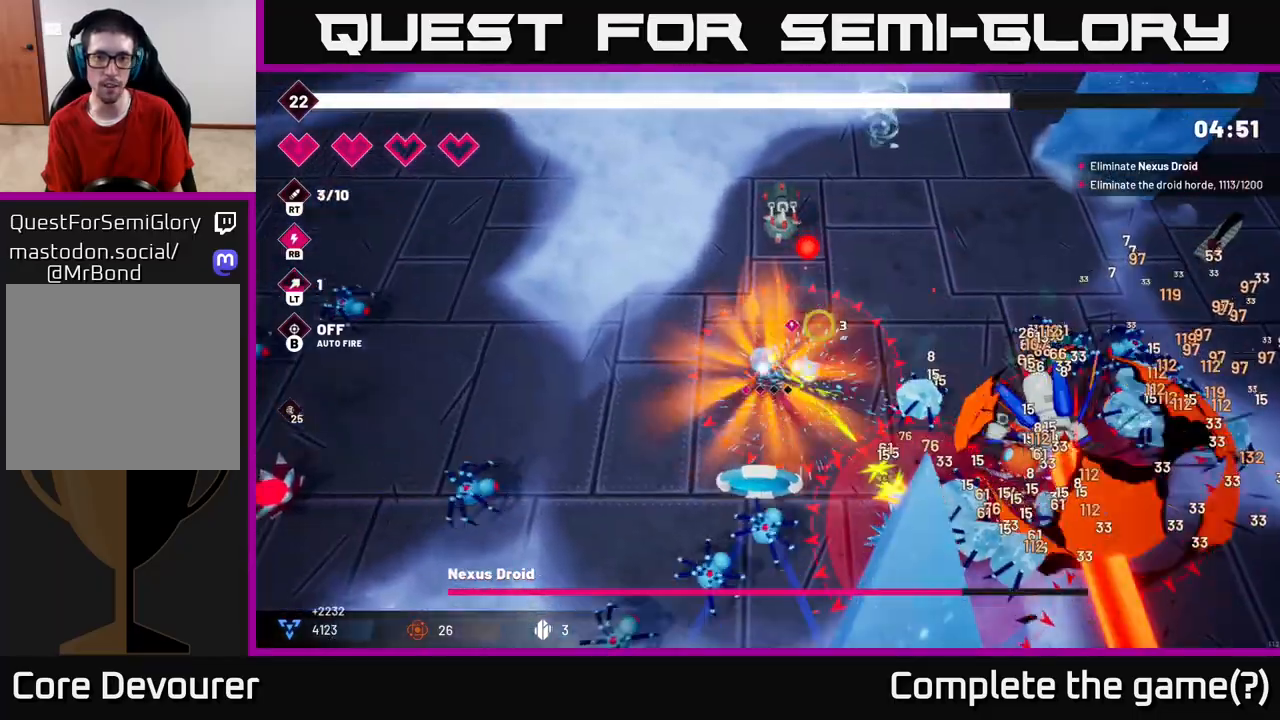
{"buttons": ["R2"], "left_stick": "up", "right_stick": "up-right", "events": [[133, "right_stick", "up-right"], [217, "R2", "down"], [467, "left_stick", "up"]]}
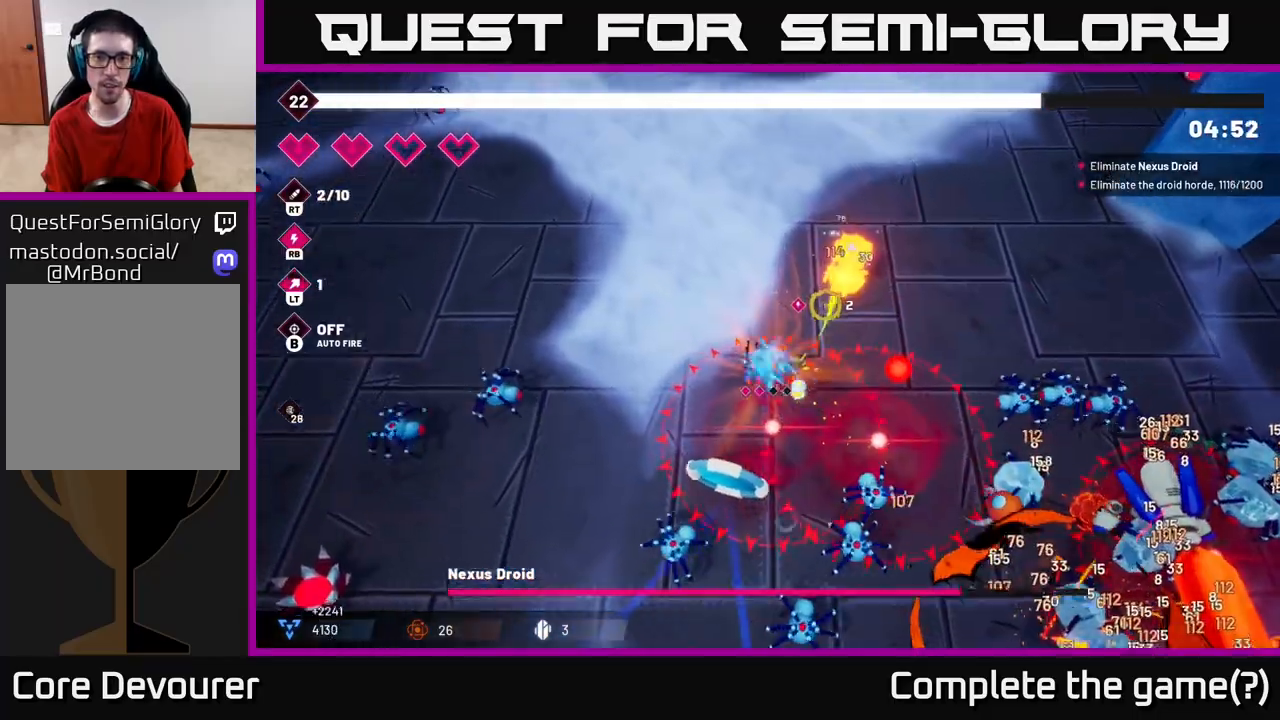
{"buttons": ["R2"], "left_stick": "up", "right_stick": "right", "events": [[467, "right_stick", "right"]]}
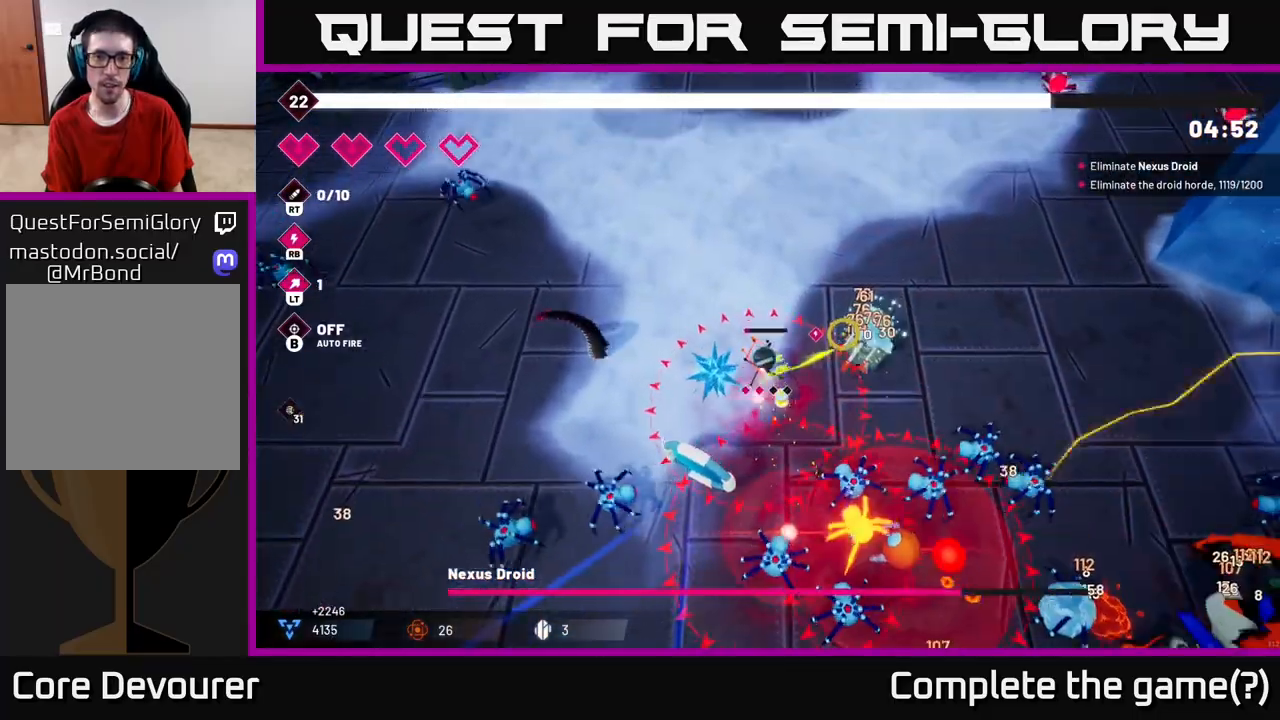
{"buttons": [], "left_stick": "up-right", "right_stick": "down-right", "events": [[383, "left_stick", "up-right"], [383, "right_stick", "down-right"], [500, "R2", "up"]]}
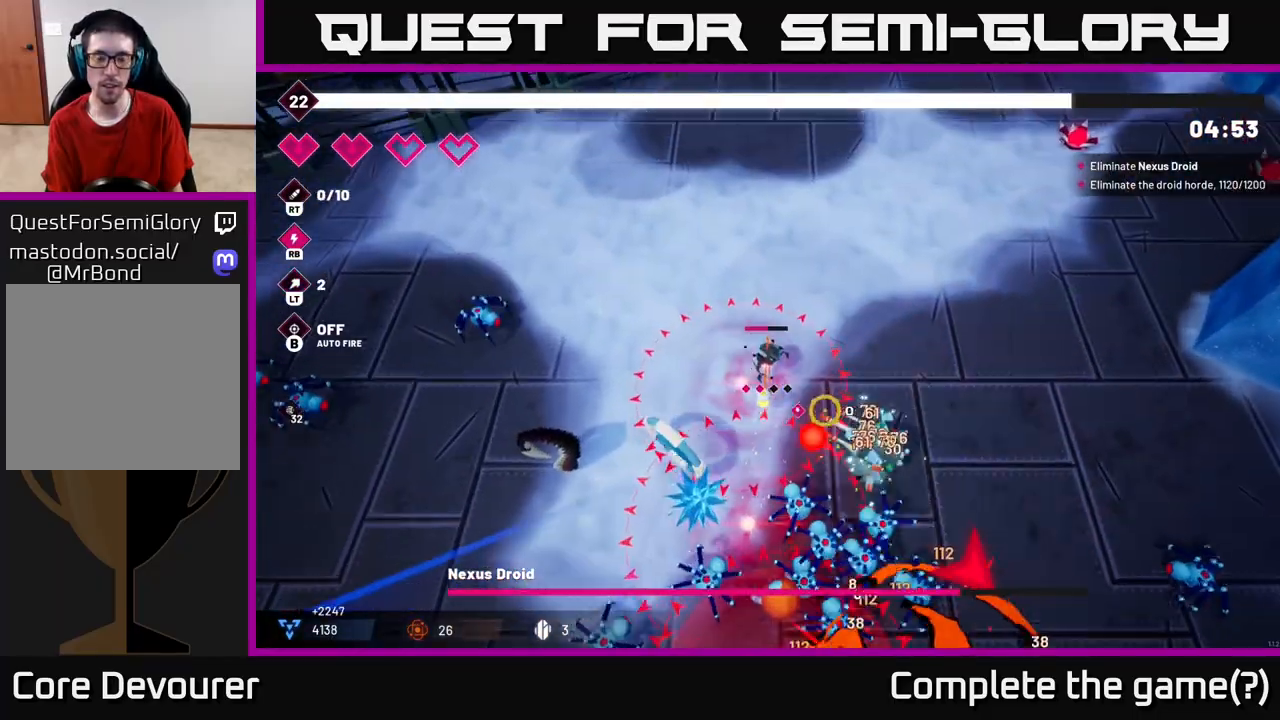
{"buttons": ["R2"], "left_stick": "right", "right_stick": "down", "events": [[100, "right_stick", "down"], [300, "left_stick", "right"], [483, "R2", "down"]]}
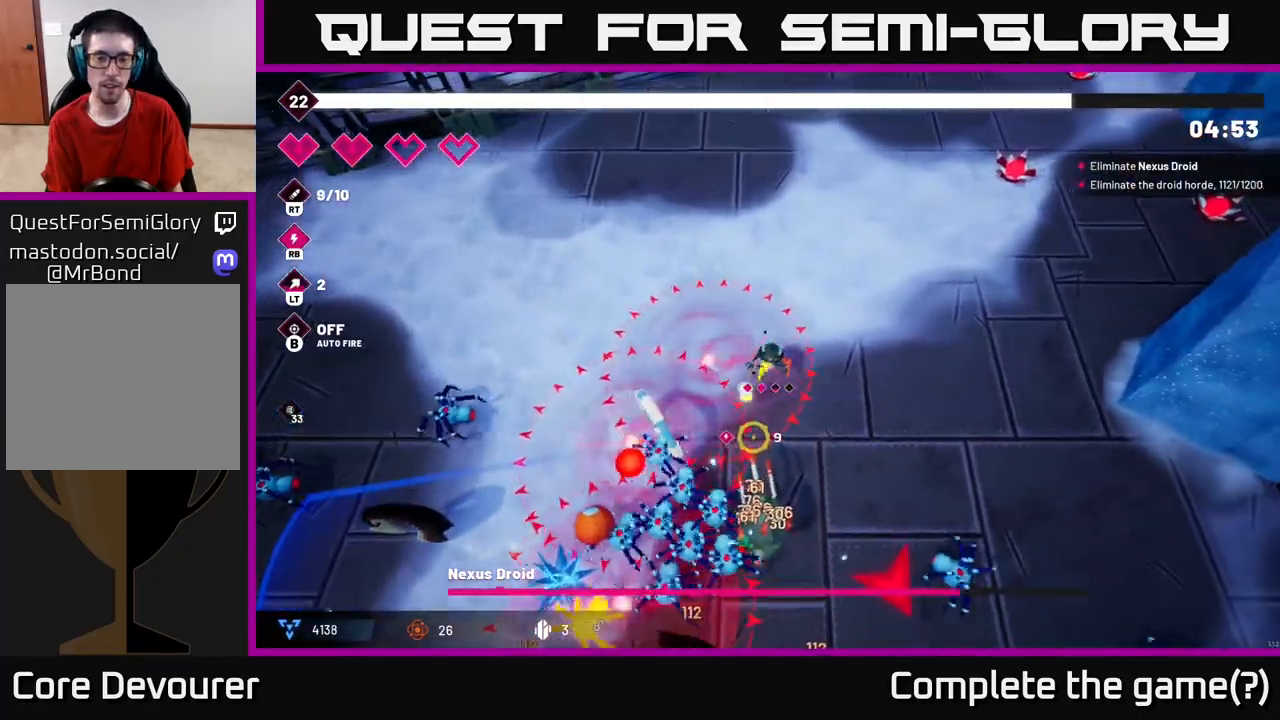
{"buttons": ["R2"], "left_stick": "right", "right_stick": "down-left", "events": [[67, "right_stick", "down-left"]]}